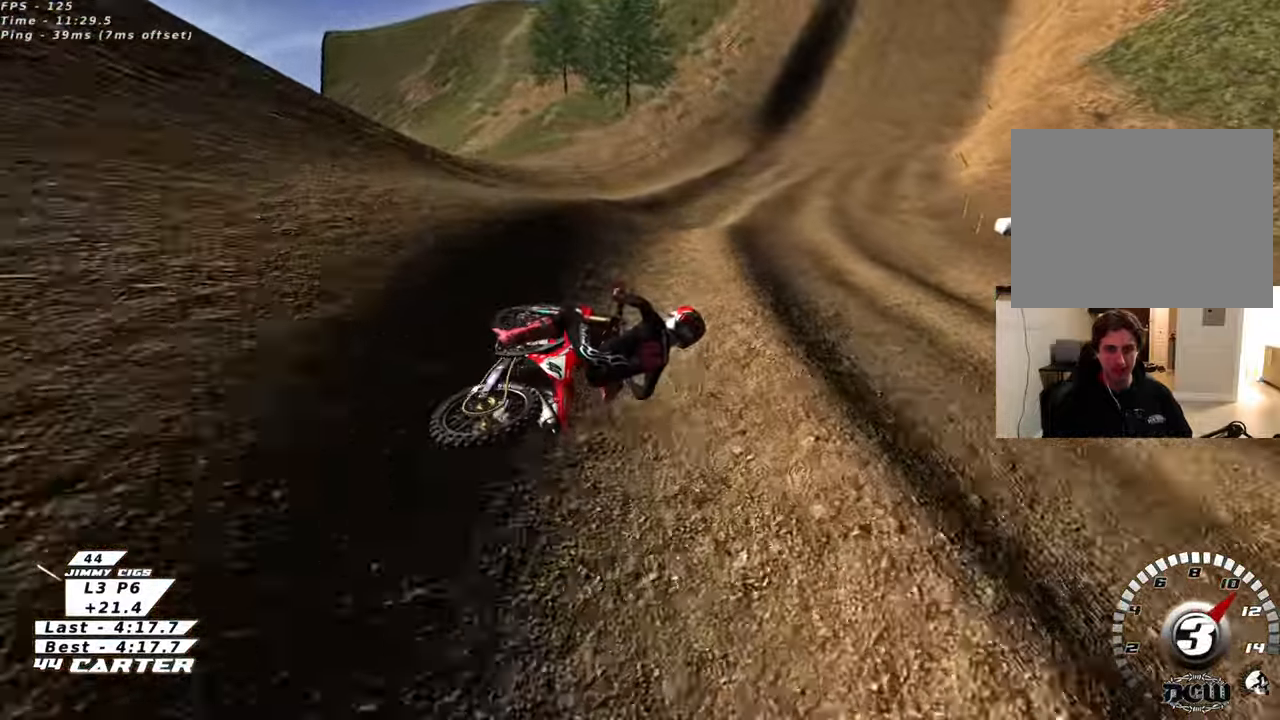
Gameplay with a controller (Xbox layout); each line is a JSON object with the inputs held at the frame after it. "events" lists button and stick changes between this image and that frame as [ms after this image, input, new state], when the widget could be followed in between.
{"buttons": ["A", "R2"], "left_stick": "left", "right_stick": "center", "events": [[167, "left_stick", "up-left"], [267, "A", "down"], [417, "A", "up"], [433, "left_stick", "left"], [500, "A", "down"]]}
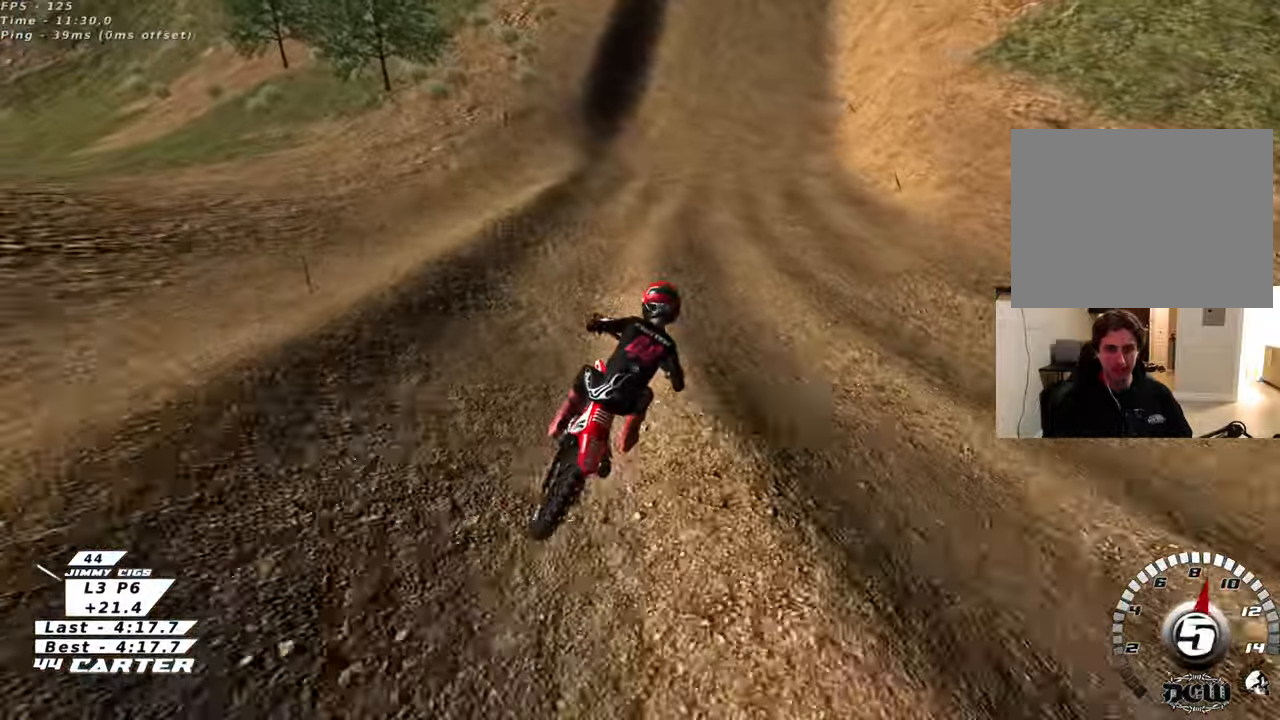
{"buttons": ["R2"], "left_stick": "center", "right_stick": "center", "events": [[67, "left_stick", "center"], [133, "A", "up"], [133, "left_stick", "up"], [433, "left_stick", "center"]]}
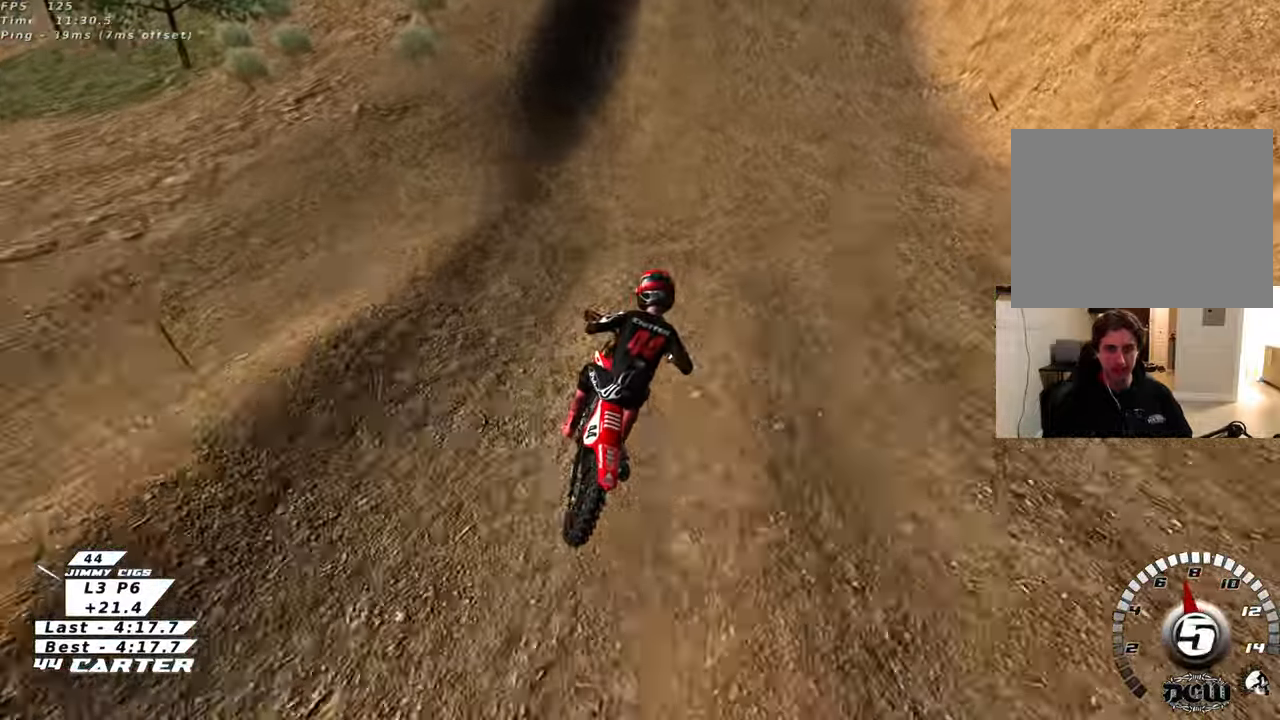
{"buttons": ["R2"], "left_stick": "center", "right_stick": "center", "events": [[50, "left_stick", "up-left"], [233, "left_stick", "center"], [317, "A", "down"], [483, "A", "up"]]}
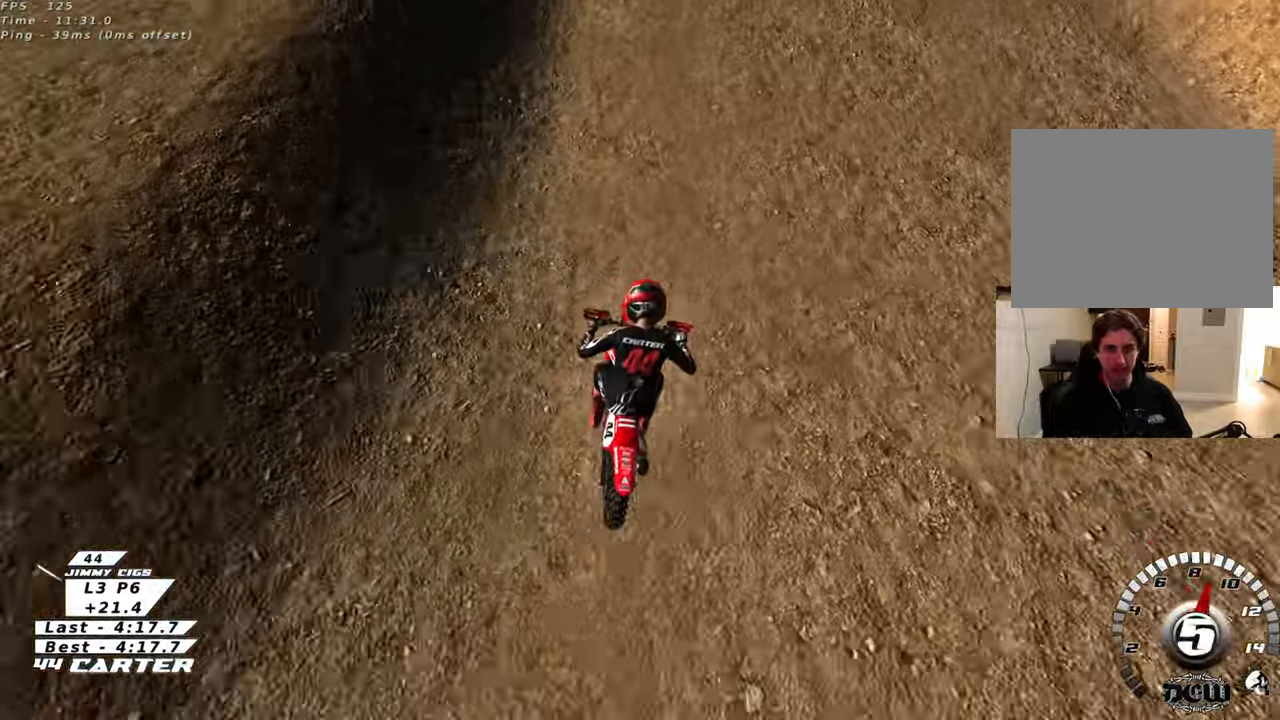
{"buttons": ["R2"], "left_stick": "left", "right_stick": "center", "events": [[17, "left_stick", "left"], [83, "A", "down"], [133, "left_stick", "center"], [233, "A", "up"], [317, "A", "down"], [400, "left_stick", "right"], [450, "A", "up"], [467, "left_stick", "left"]]}
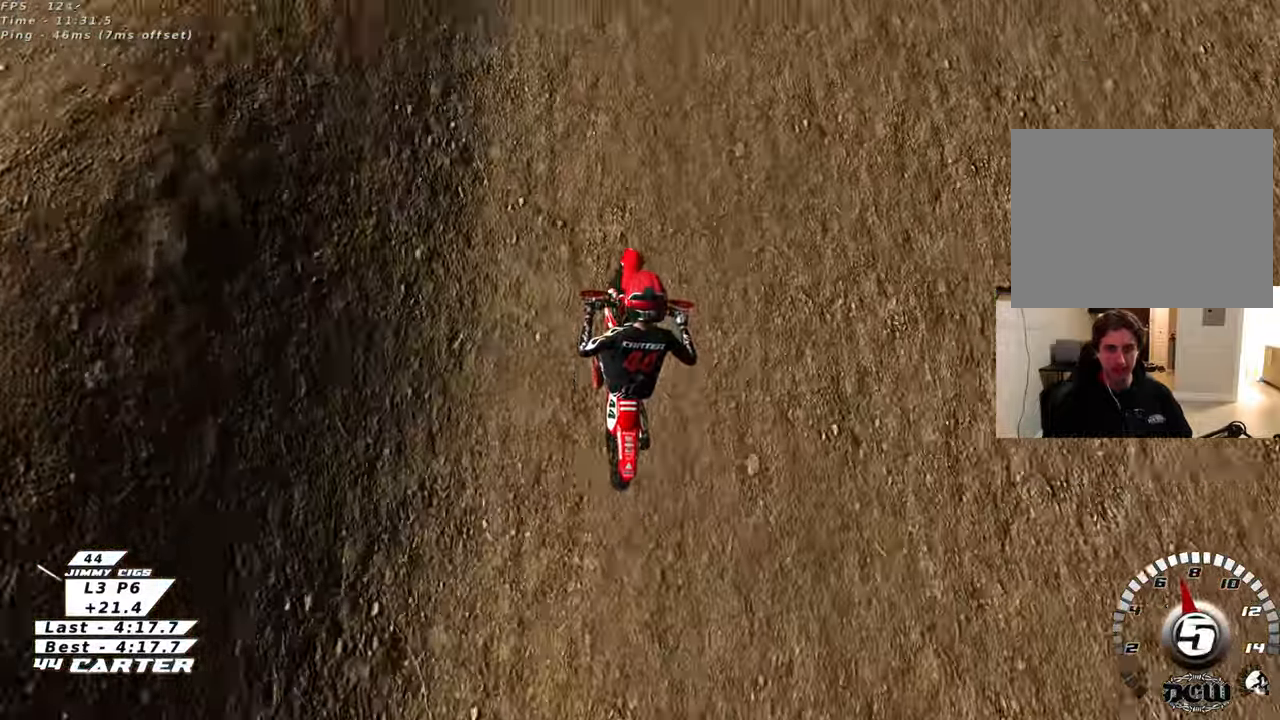
{"buttons": [], "left_stick": "right", "right_stick": "center", "events": [[33, "R2", "up"], [217, "left_stick", "center"], [267, "left_stick", "right"], [283, "L1", "down"], [417, "L1", "up"]]}
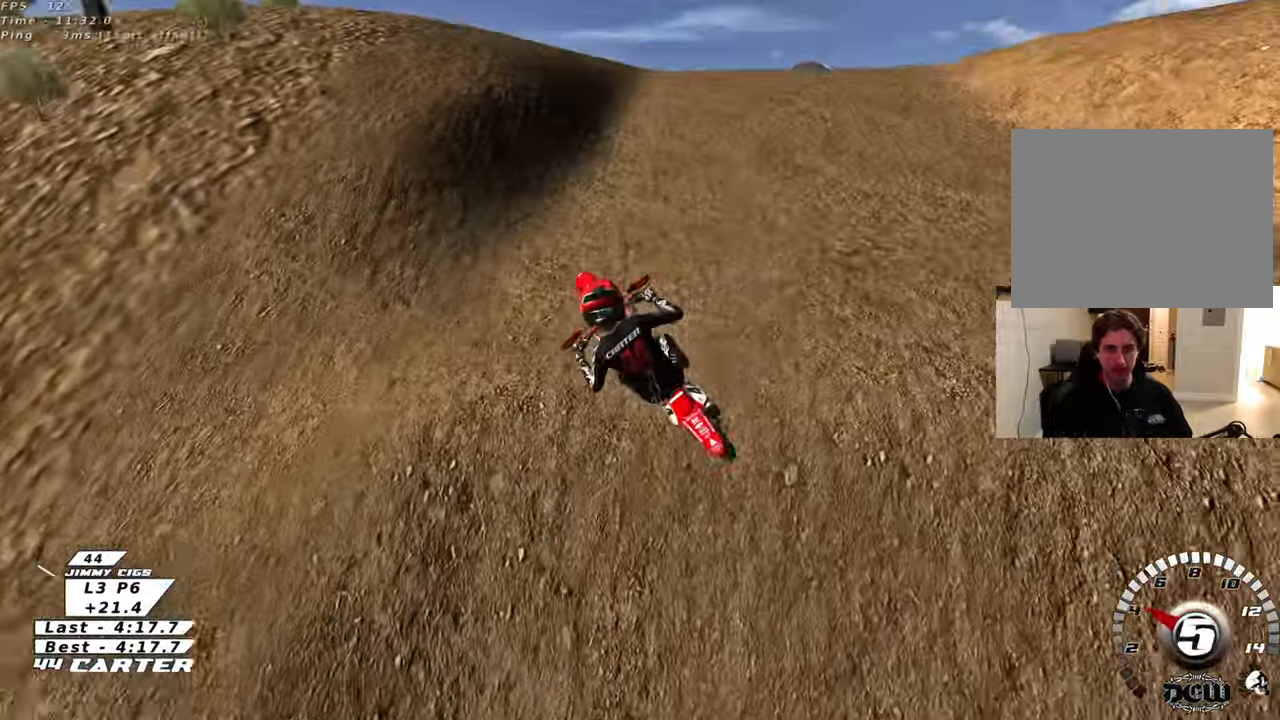
{"buttons": ["R2", "R3"], "left_stick": "center", "right_stick": "down", "events": [[283, "R2", "down"], [383, "left_stick", "up"], [450, "R3", "down"], [450, "left_stick", "center"], [483, "right_stick", "down"]]}
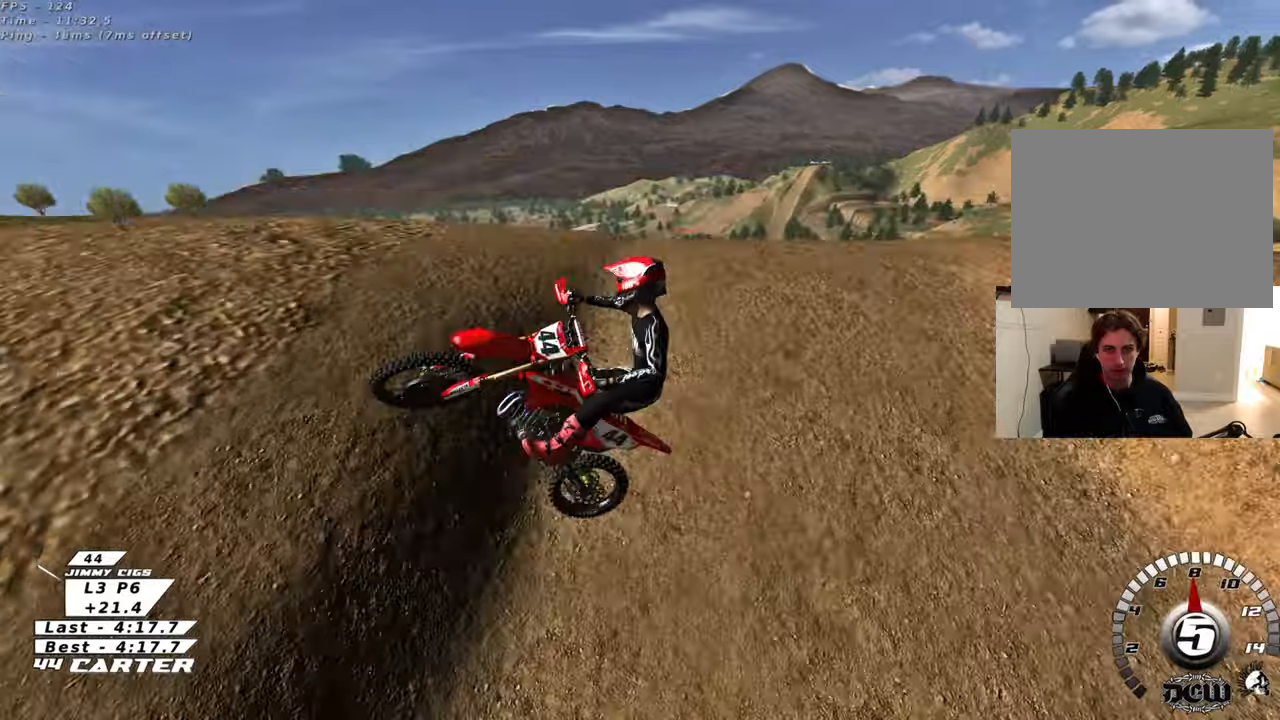
{"buttons": ["A", "R2"], "left_stick": "up-left", "right_stick": "center", "events": [[100, "left_stick", "down-left"], [200, "right_stick", "center"], [233, "R3", "up"], [317, "left_stick", "up-left"], [450, "A", "down"]]}
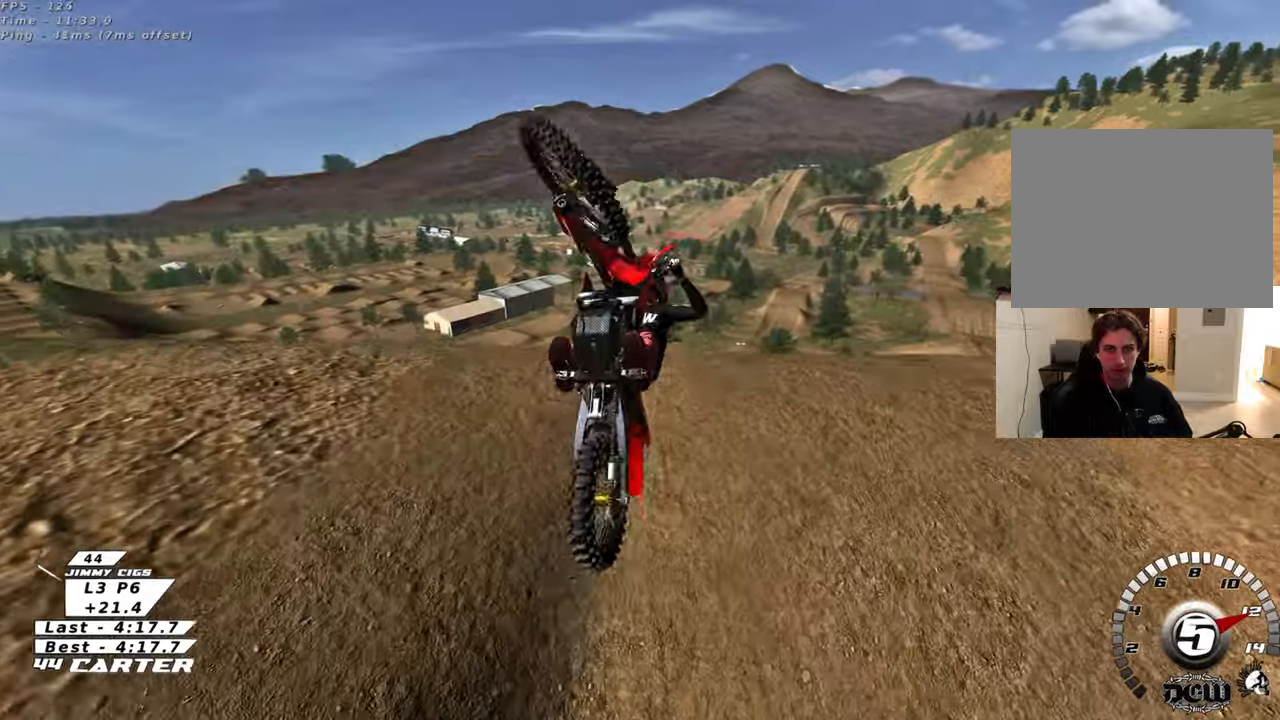
{"buttons": ["A", "R2"], "left_stick": "up-left", "right_stick": "center", "events": [[100, "A", "up"], [167, "A", "down"], [300, "A", "up"], [383, "A", "down"]]}
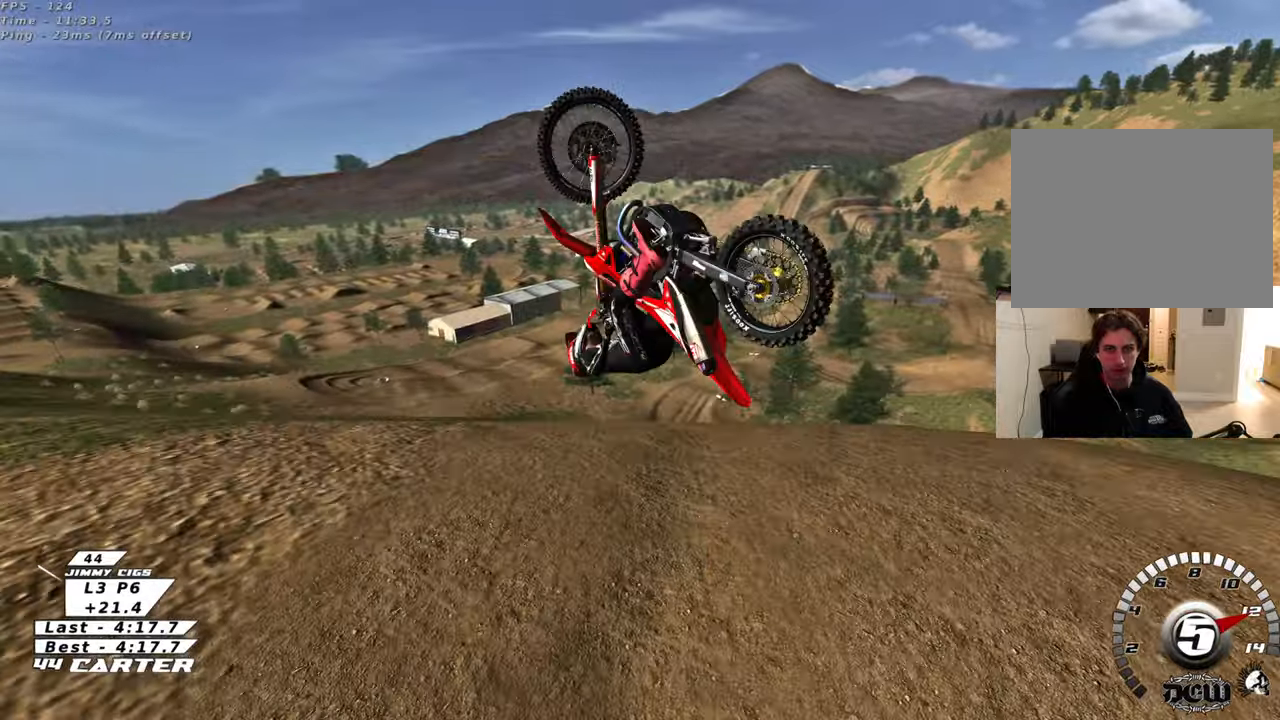
{"buttons": ["R2"], "left_stick": "up-left", "right_stick": "center", "events": [[17, "A", "up"], [83, "A", "down"], [217, "A", "up"], [300, "A", "down"], [417, "A", "up"]]}
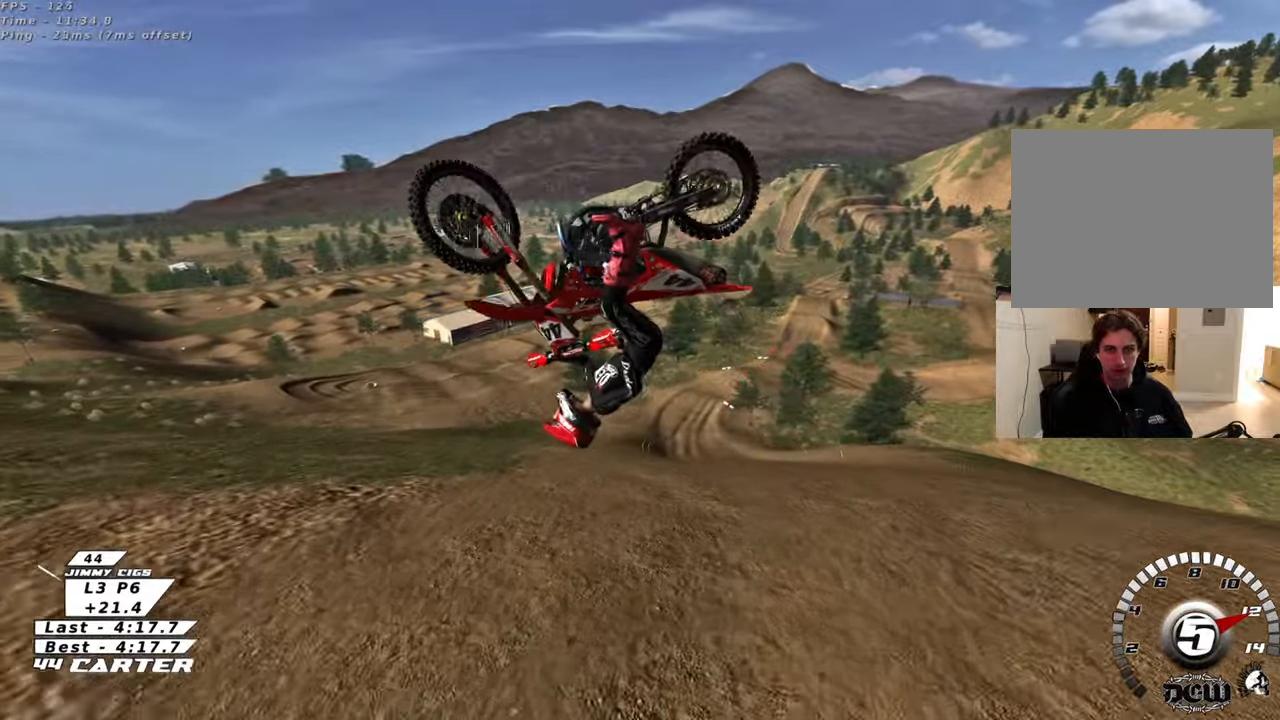
{"buttons": ["R2", "R3"], "left_stick": "up", "right_stick": "down", "events": [[83, "right_stick", "down"], [133, "R3", "down"], [500, "left_stick", "up"]]}
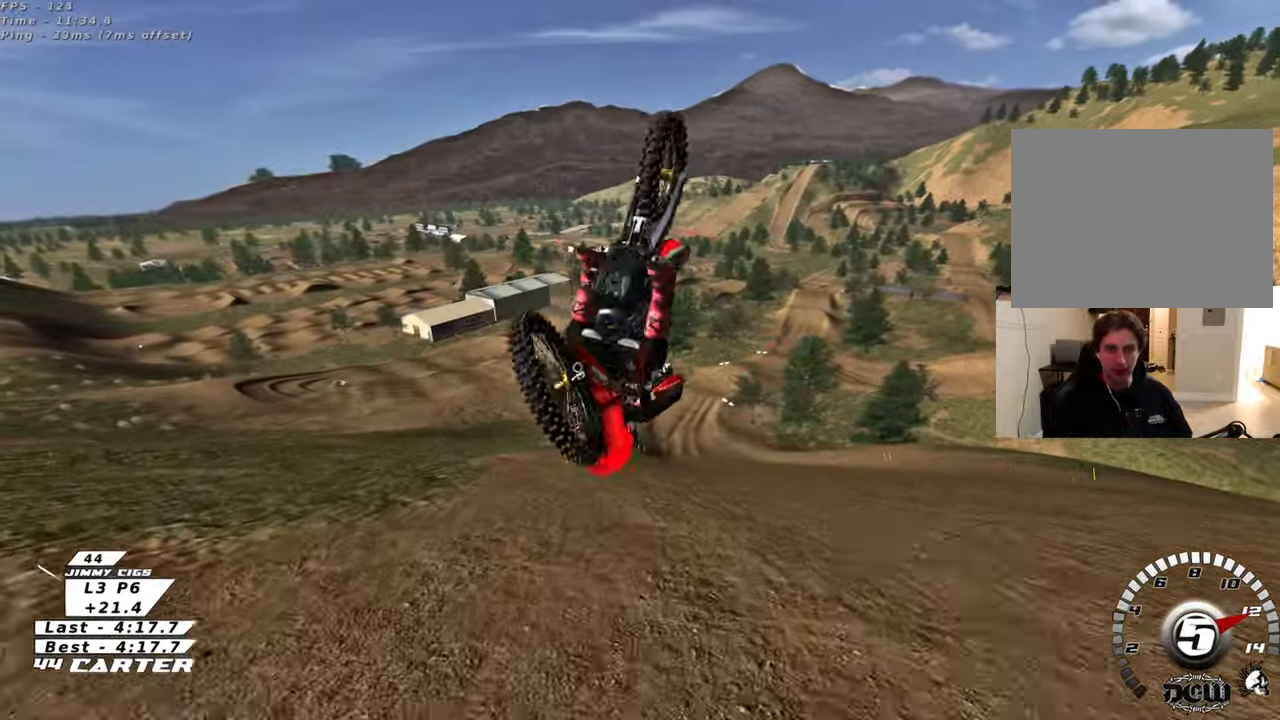
{"buttons": [], "left_stick": "up", "right_stick": "center", "events": [[67, "left_stick", "up-right"], [200, "left_stick", "up"], [433, "R3", "up"], [433, "right_stick", "center"], [450, "R2", "up"]]}
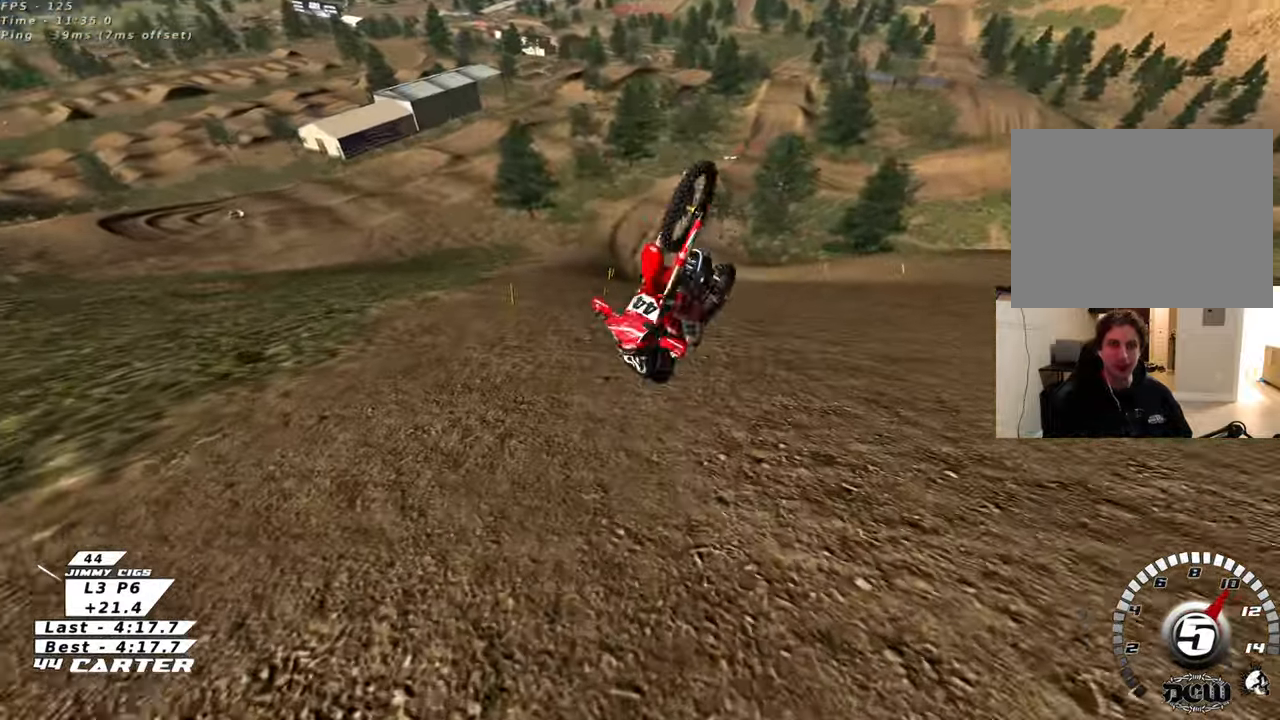
{"buttons": ["X"], "left_stick": "center", "right_stick": "center", "events": [[183, "left_stick", "center"], [433, "X", "down"]]}
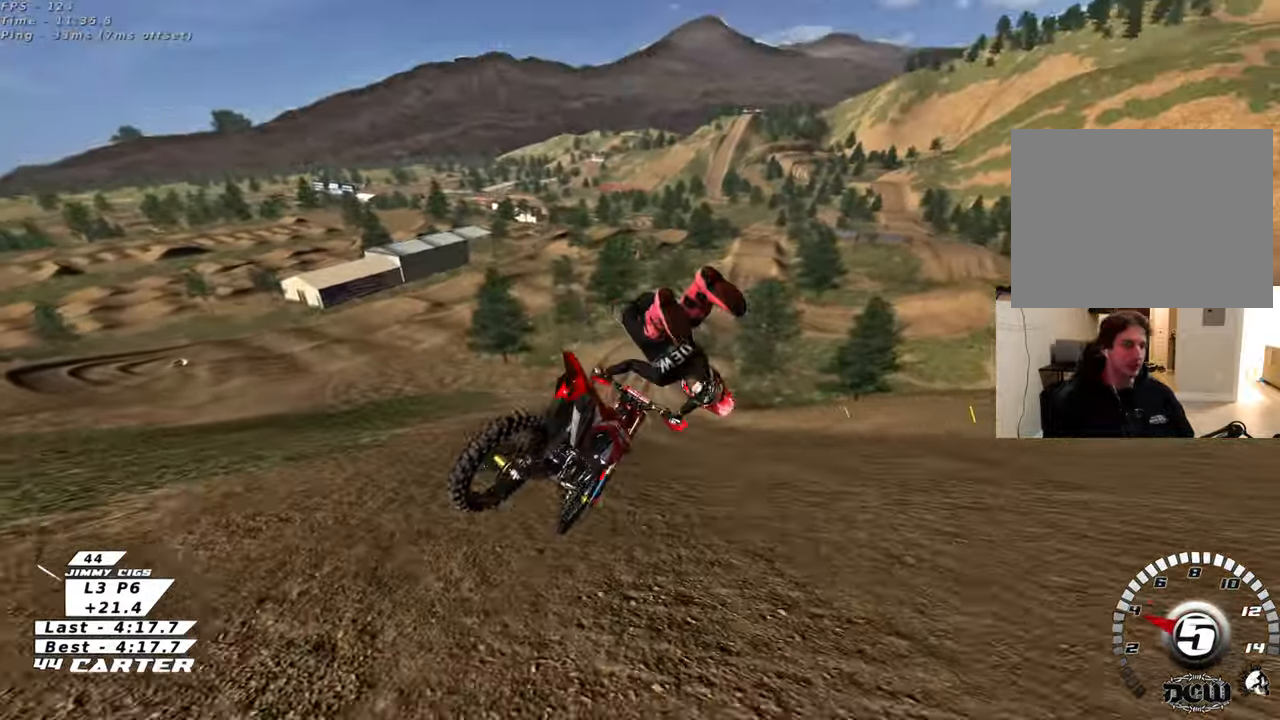
{"buttons": [], "left_stick": "center", "right_stick": "center", "events": [[33, "X", "up"], [133, "X", "down"], [233, "X", "up"]]}
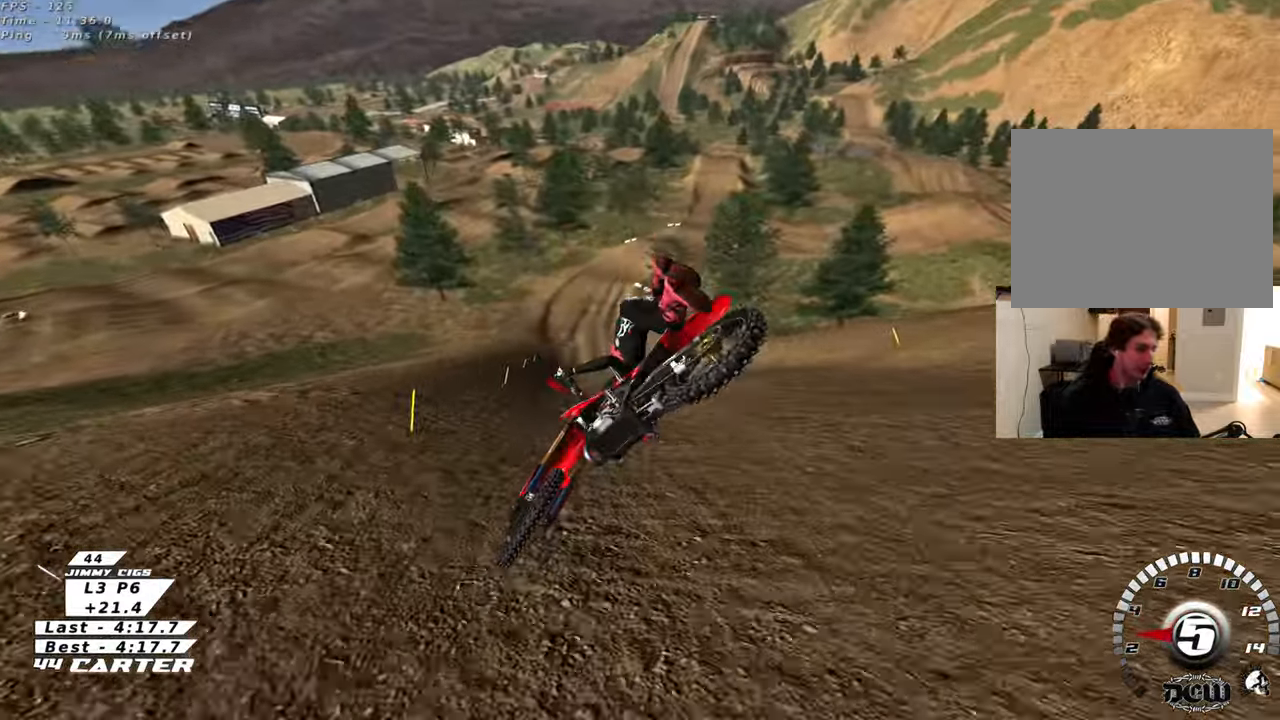
{"buttons": ["X"], "left_stick": "center", "right_stick": "center", "events": [[167, "X", "down"], [283, "X", "up"], [450, "X", "down"]]}
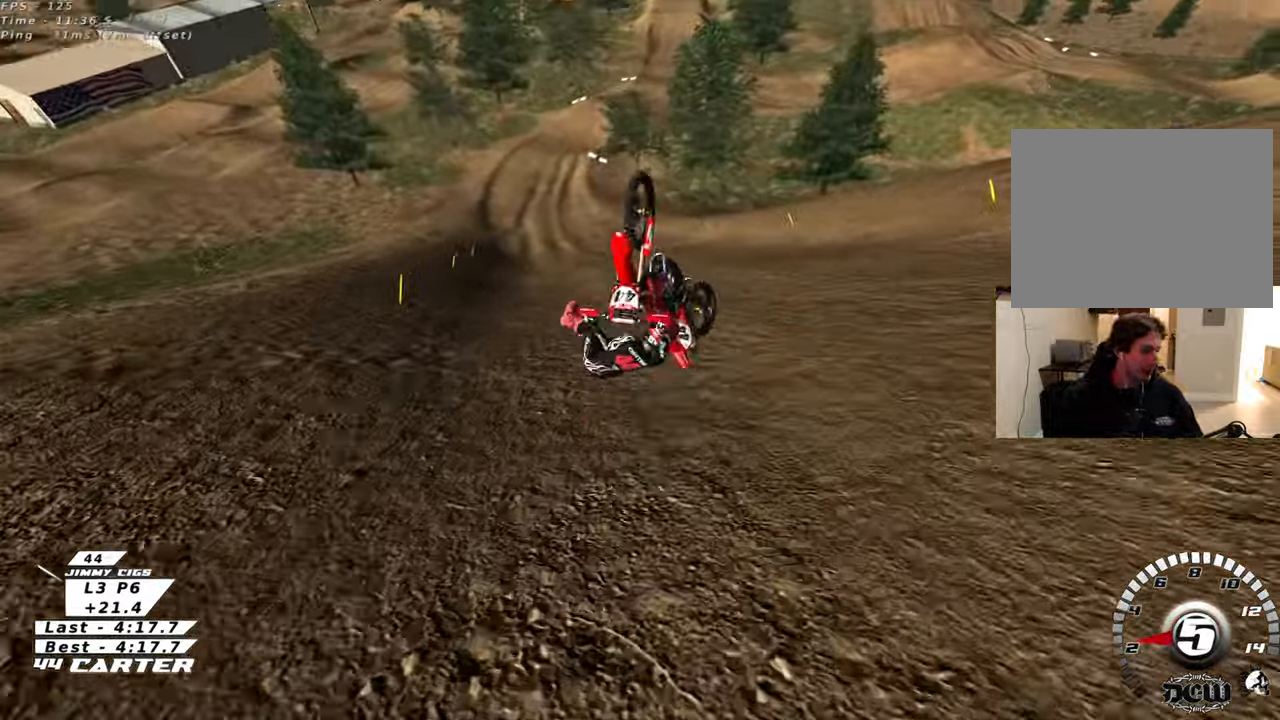
{"buttons": [], "left_stick": "center", "right_stick": "center", "events": [[83, "X", "up"]]}
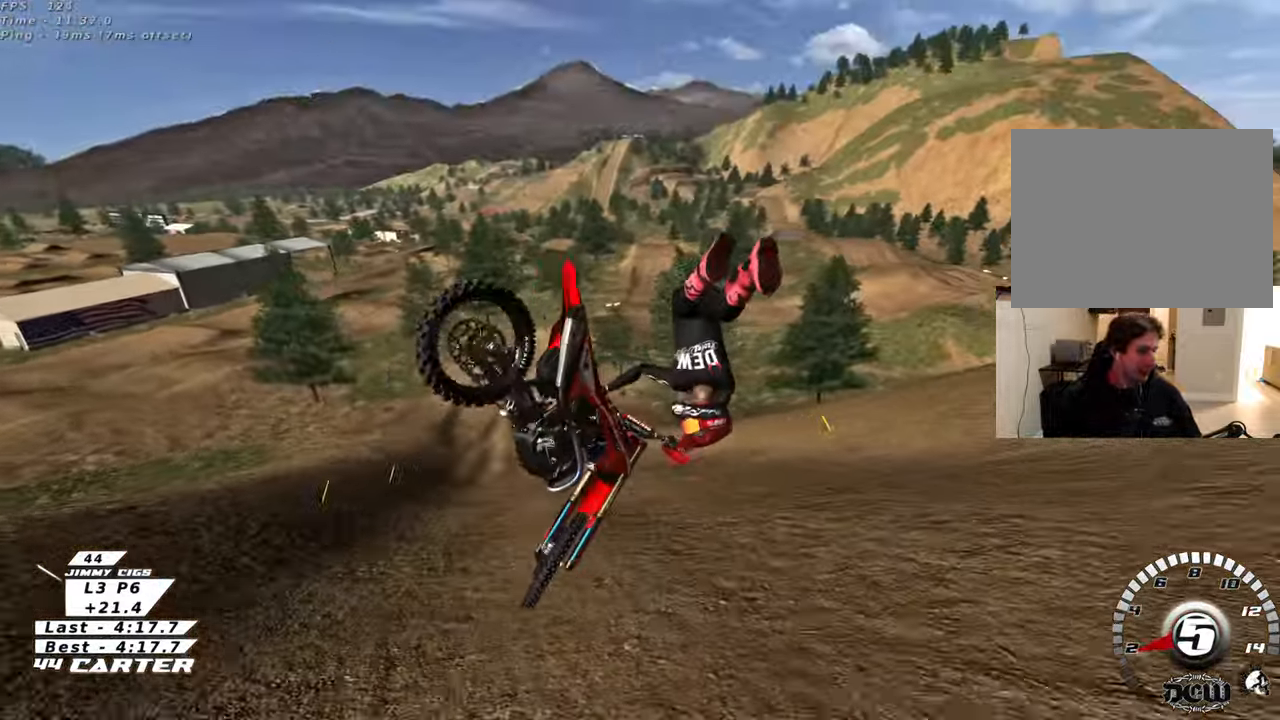
{"buttons": [], "left_stick": "center", "right_stick": "center", "events": [[50, "X", "down"], [150, "X", "up"], [283, "X", "down"], [383, "X", "up"]]}
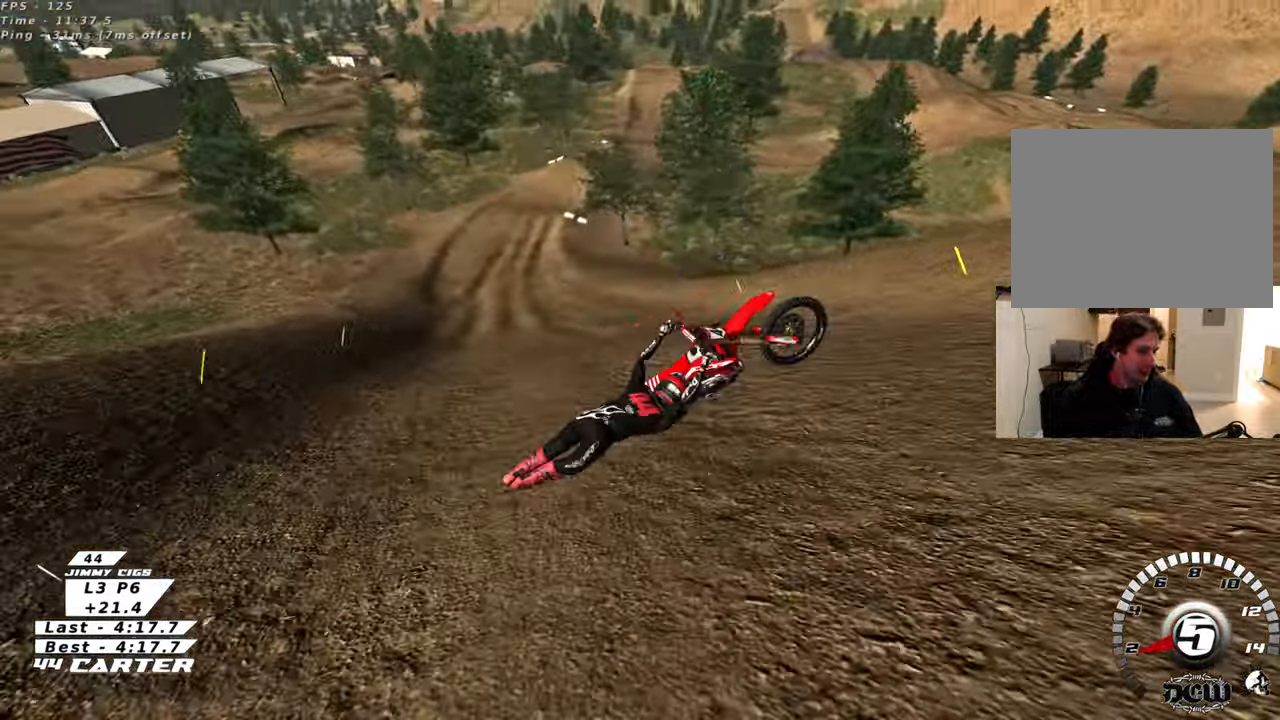
{"buttons": [], "left_stick": "center", "right_stick": "center", "events": [[83, "X", "down"], [200, "X", "up"], [350, "X", "down"], [467, "X", "up"]]}
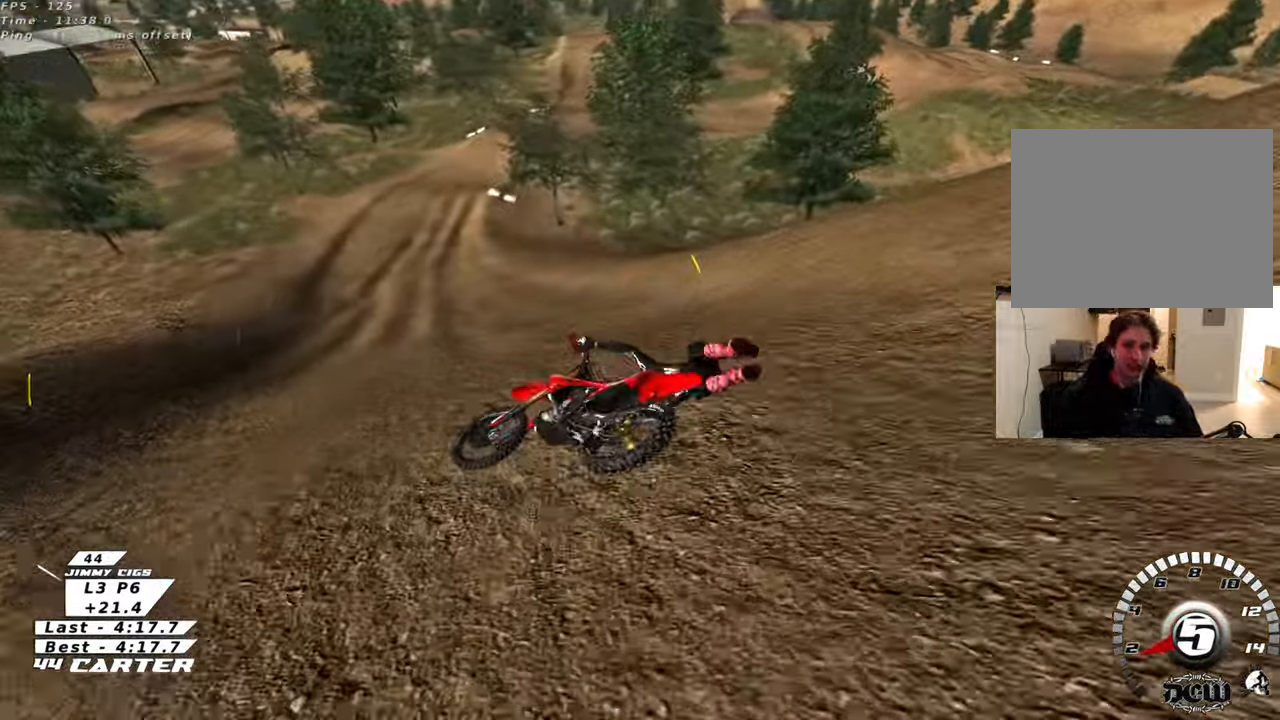
{"buttons": [], "left_stick": "center", "right_stick": "center", "events": [[117, "X", "down"], [233, "X", "up"], [400, "X", "down"], [500, "X", "up"]]}
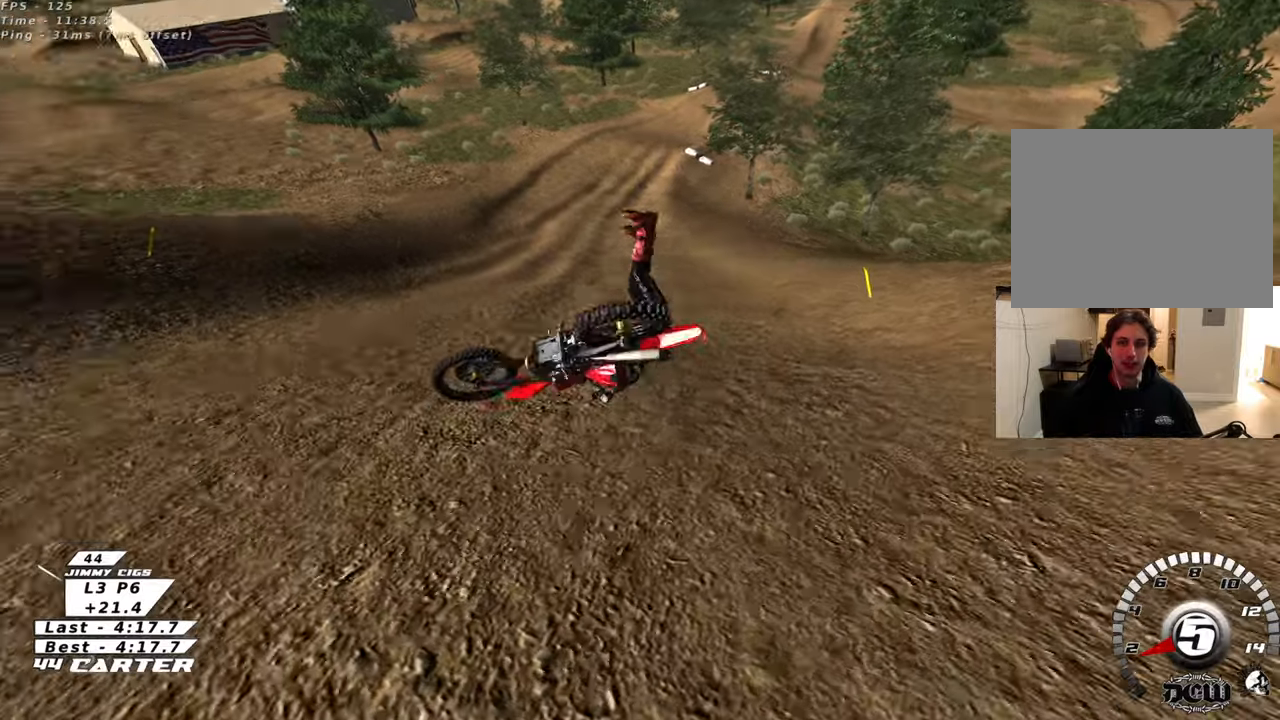
{"buttons": ["X"], "left_stick": "center", "right_stick": "center", "events": [[217, "X", "down"], [317, "X", "up"], [483, "X", "down"]]}
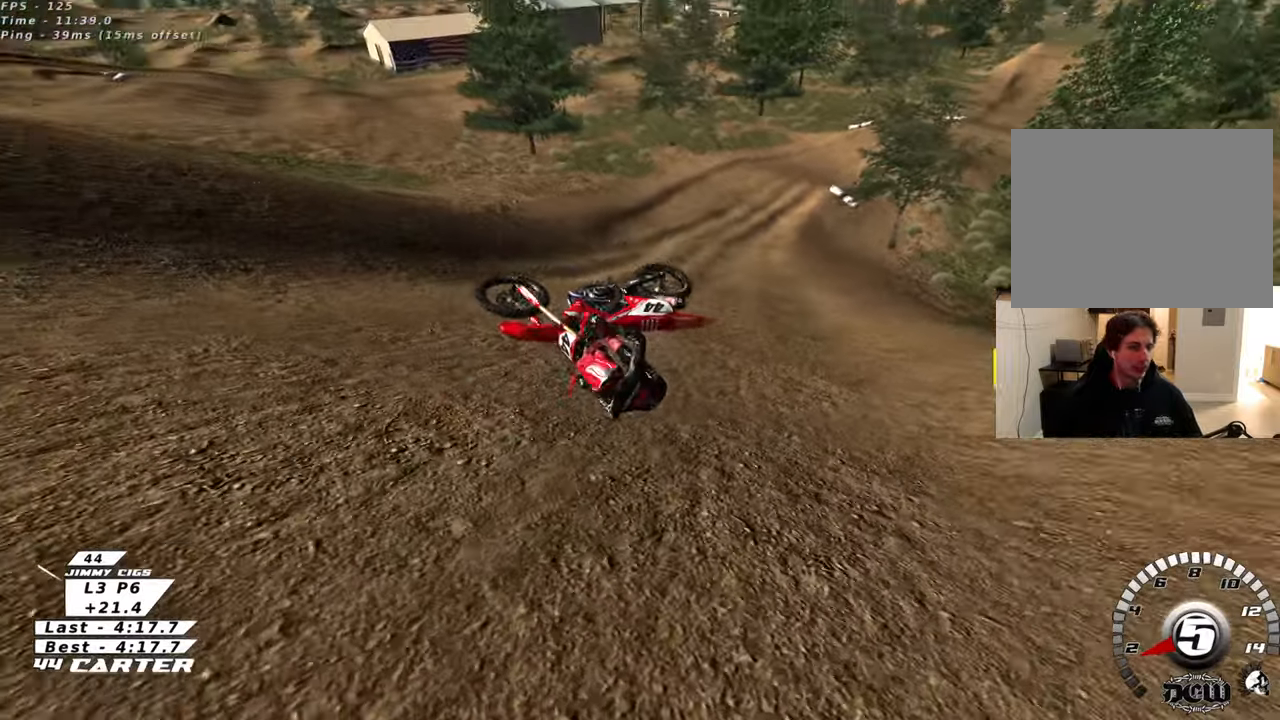
{"buttons": ["X"], "left_stick": "center", "right_stick": "center", "events": [[100, "X", "up"], [250, "X", "down"], [350, "X", "up"], [500, "X", "down"]]}
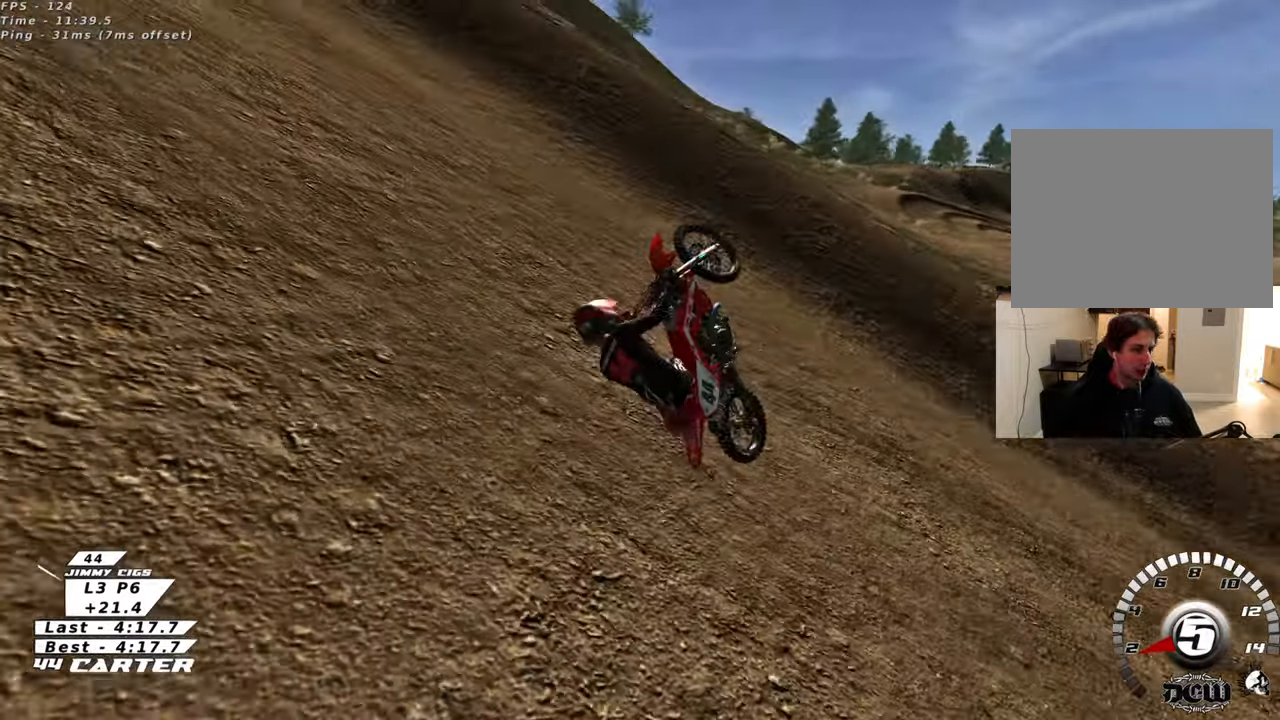
{"buttons": [], "left_stick": "center", "right_stick": "center", "events": [[100, "X", "up"], [283, "X", "down"], [400, "X", "up"]]}
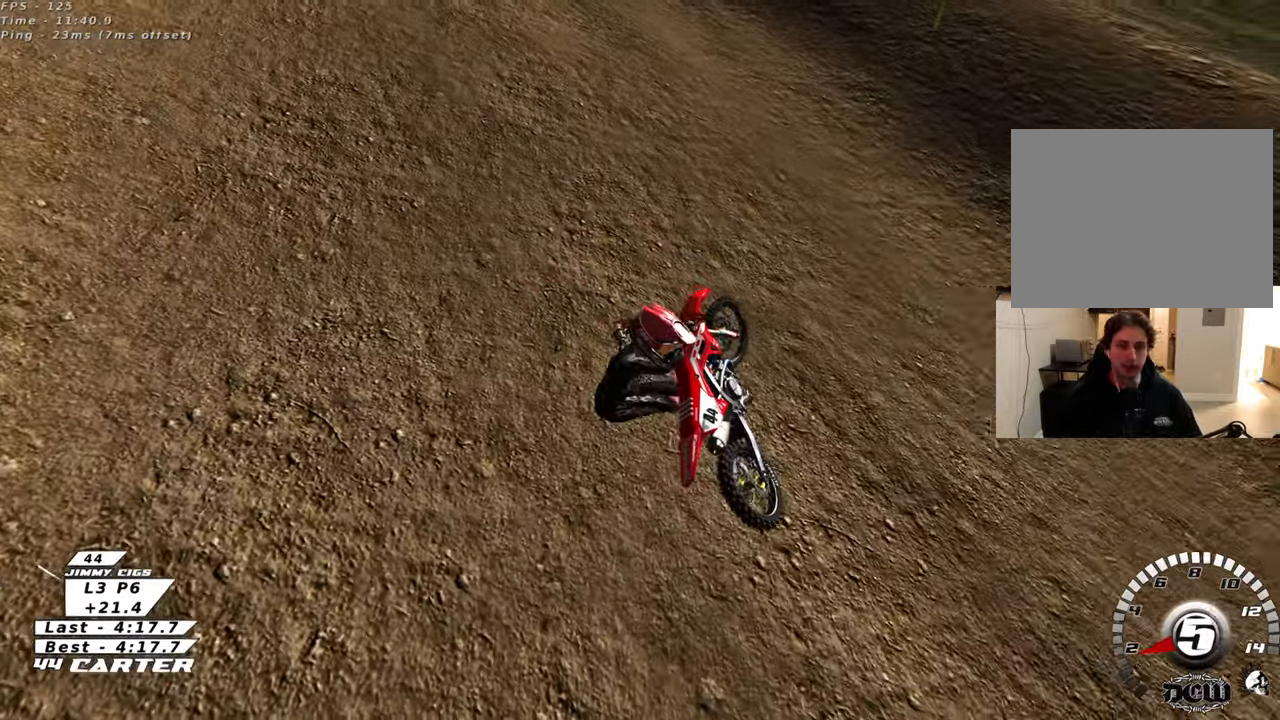
{"buttons": [], "left_stick": "center", "right_stick": "center", "events": [[50, "X", "down"], [167, "X", "up"], [317, "X", "down"], [433, "X", "up"]]}
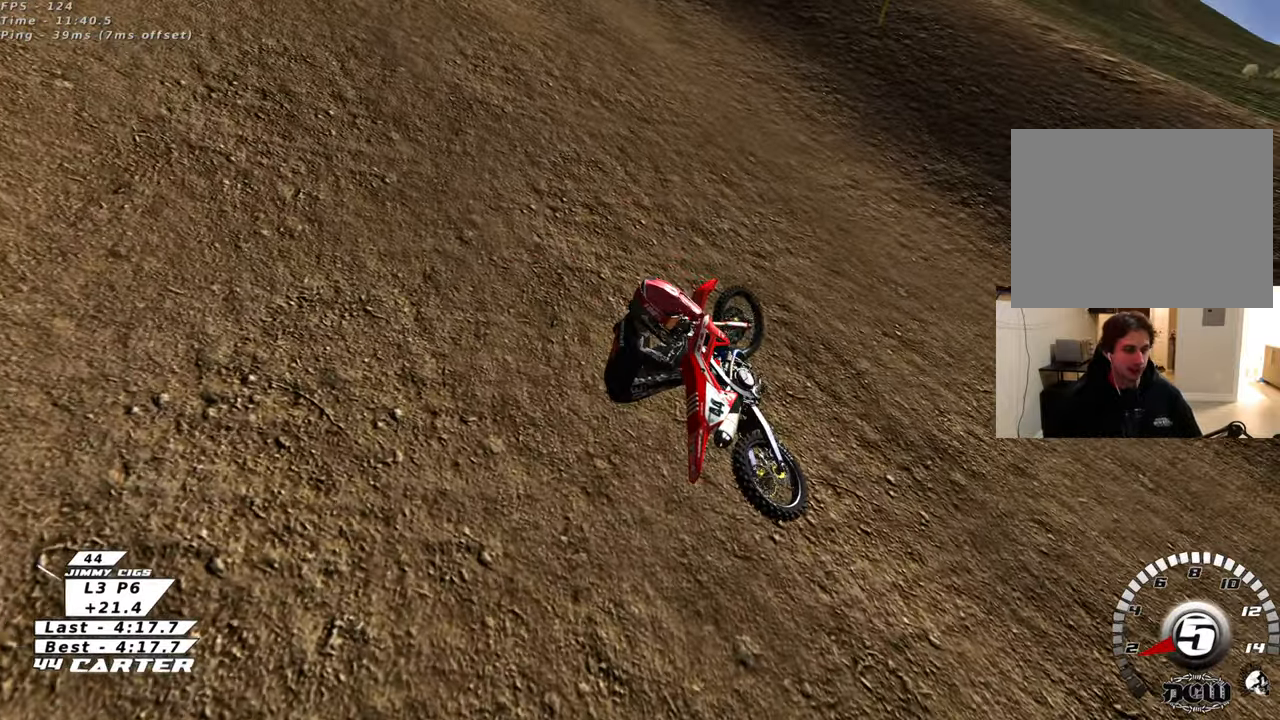
{"buttons": [], "left_stick": "center", "right_stick": "center", "events": [[83, "X", "down"], [217, "X", "up"], [367, "X", "down"], [483, "X", "up"]]}
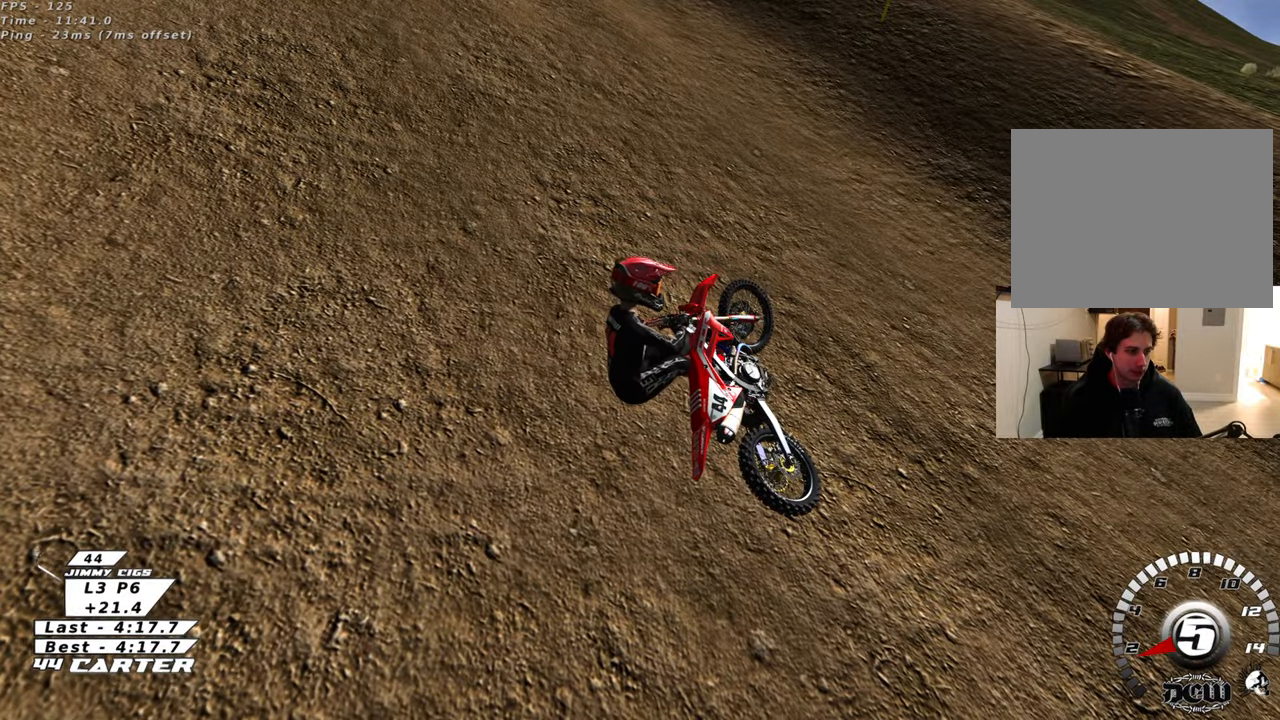
{"buttons": [], "left_stick": "center", "right_stick": "center", "events": [[117, "X", "down"], [233, "X", "up"], [383, "X", "down"], [483, "X", "up"]]}
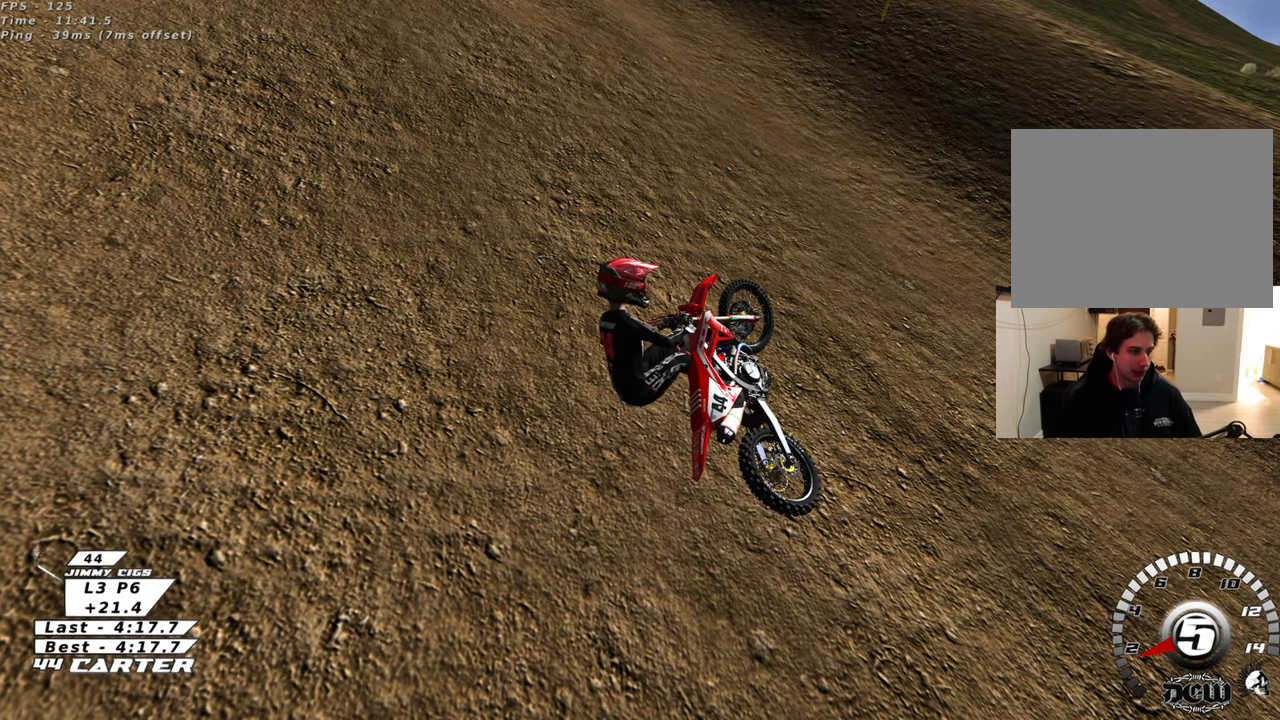
{"buttons": ["X"], "left_stick": "center", "right_stick": "center", "events": [[133, "X", "down"], [250, "X", "up"], [417, "X", "down"]]}
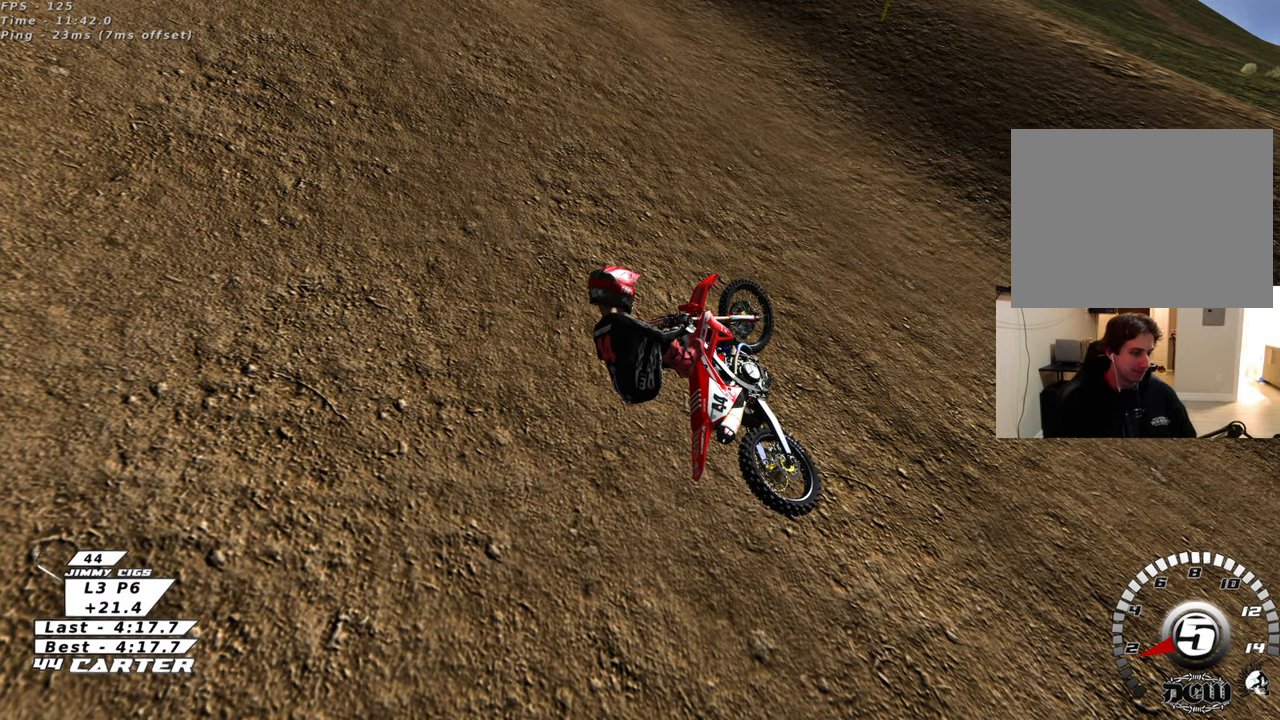
{"buttons": ["X"], "left_stick": "center", "right_stick": "center", "events": [[33, "X", "up"], [200, "X", "down"], [317, "X", "up"], [467, "X", "down"]]}
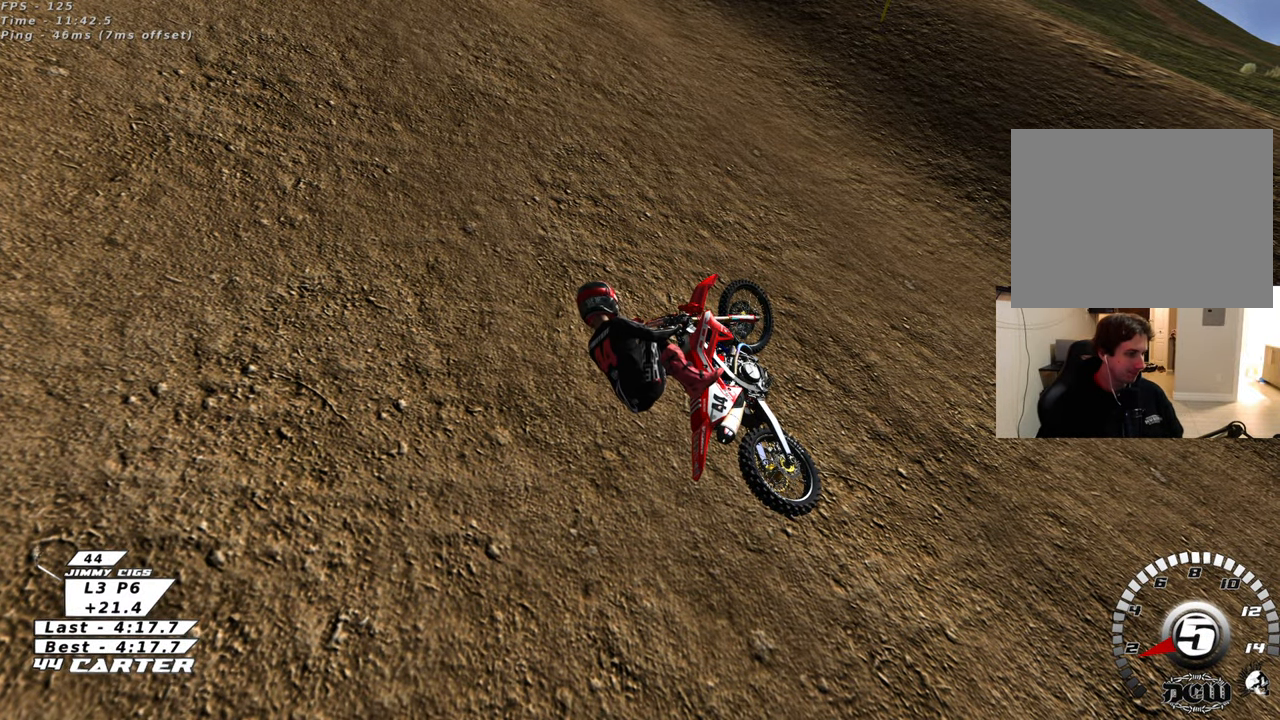
{"buttons": ["B"], "left_stick": "right", "right_stick": "center", "events": [[50, "X", "up"], [483, "B", "down"], [500, "left_stick", "right"]]}
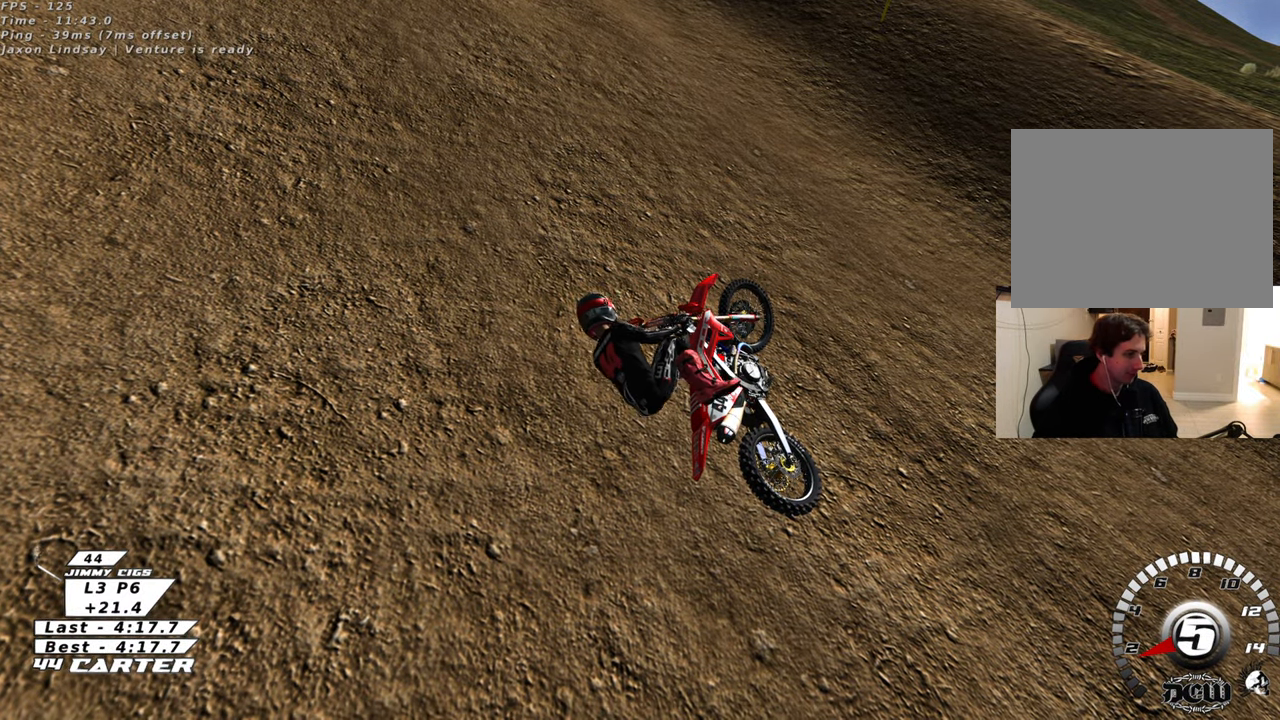
{"buttons": ["B"], "left_stick": "right", "right_stick": "center", "events": [[133, "B", "up"], [500, "B", "down"]]}
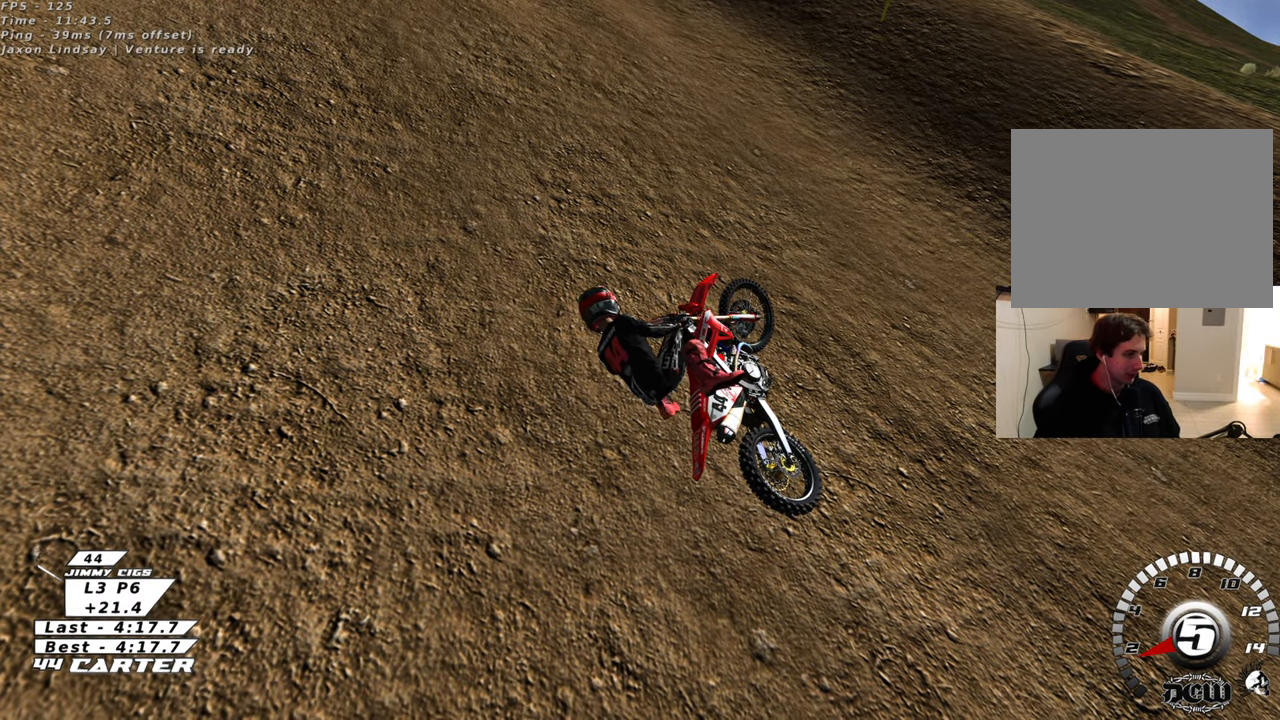
{"buttons": ["B"], "left_stick": "right", "right_stick": "center", "events": [[233, "B", "up"], [417, "B", "down"]]}
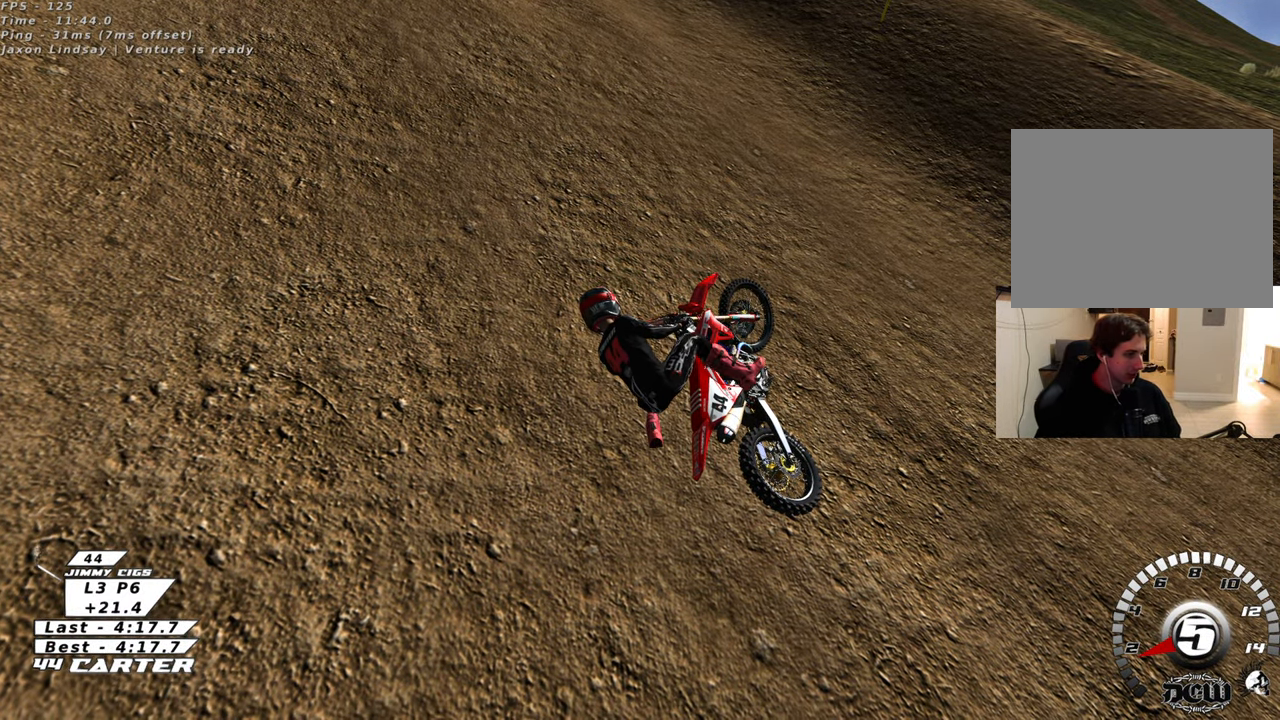
{"buttons": ["B", "R2"], "left_stick": "right", "right_stick": "center", "events": [[267, "R2", "down"]]}